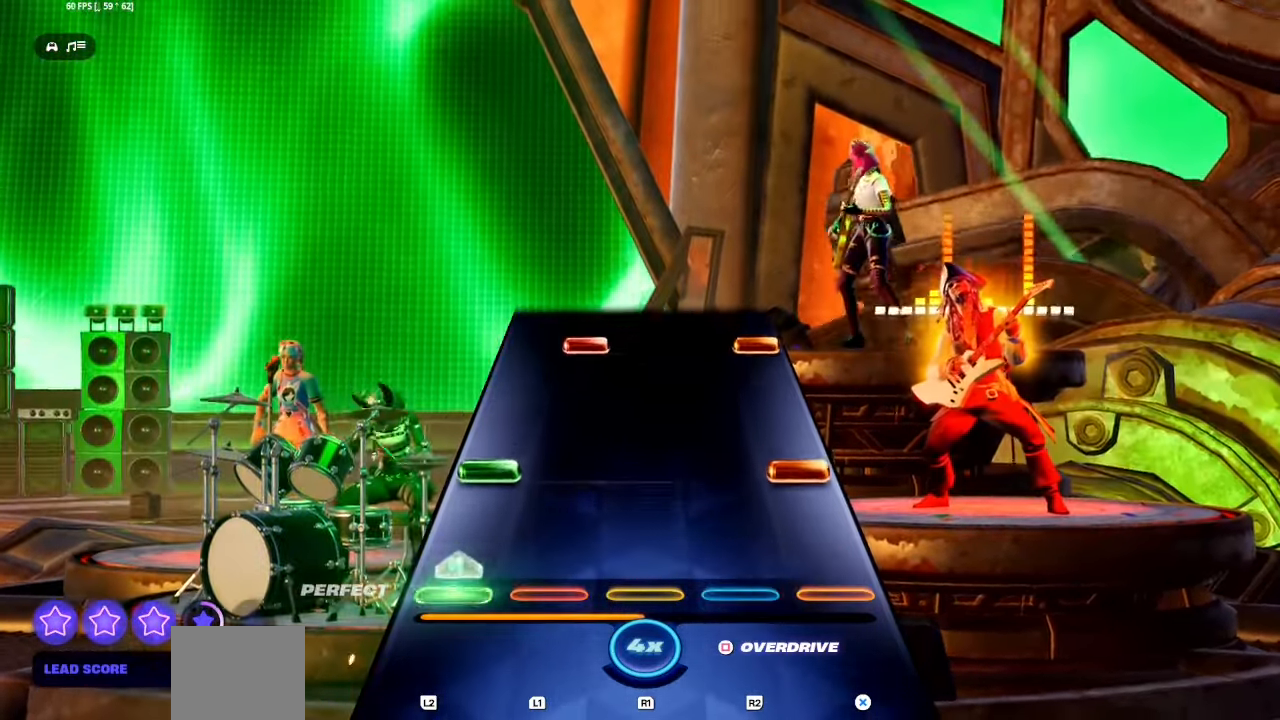
Gameplay with a controller (PlayStation layout); each line is a JSON object with the inputs held at the frame after it. "events" lists button and stick changes between this image and that frame as [ms after this image, input, new state], when the widget could be followed in between. Not read: left_stick right_stick.
{"buttons": ["CROSS", "L1"], "events": [[116, "CROSS", "down"], [133, "L1", "down"], [133, "L2", "down"], [266, "CROSS", "up"], [266, "L1", "up"], [266, "L2", "up"], [433, "CROSS", "down"], [433, "L1", "down"]]}
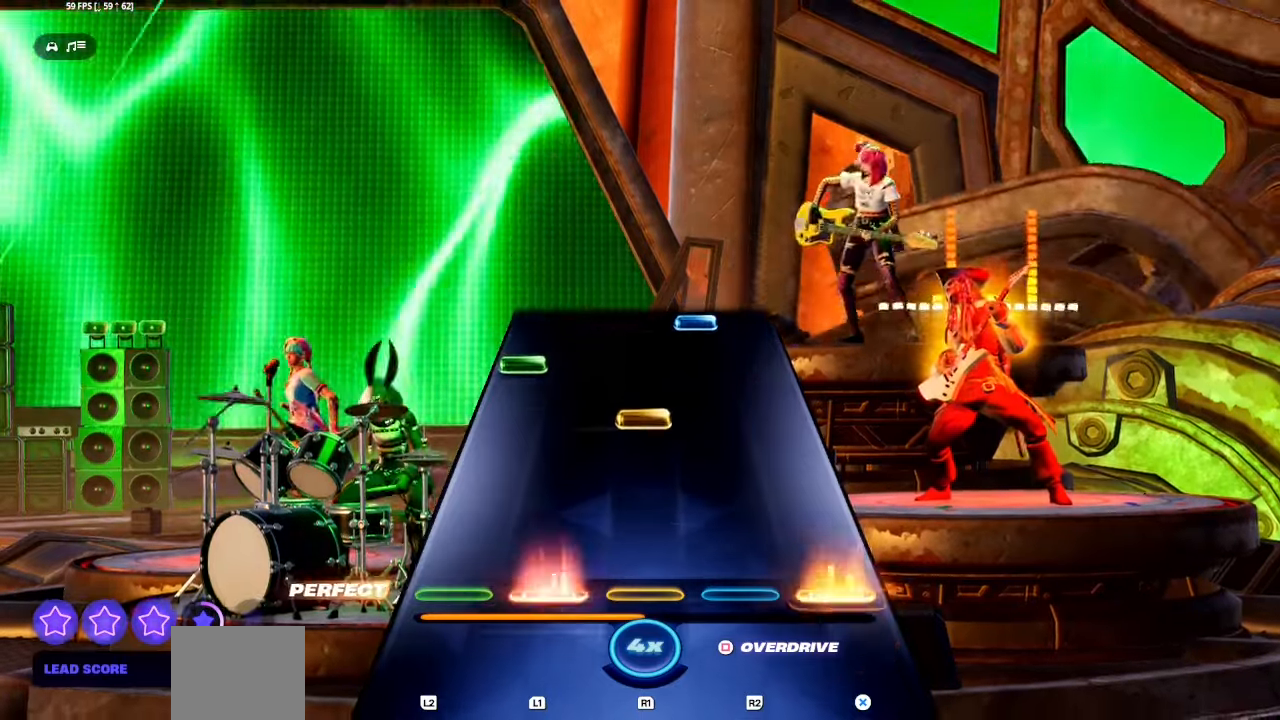
{"buttons": ["L2"], "events": [[50, "CROSS", "up"], [50, "L1", "up"], [250, "R1", "down"], [350, "R1", "up"], [400, "L1", "down"], [400, "L2", "down"], [500, "L1", "up"]]}
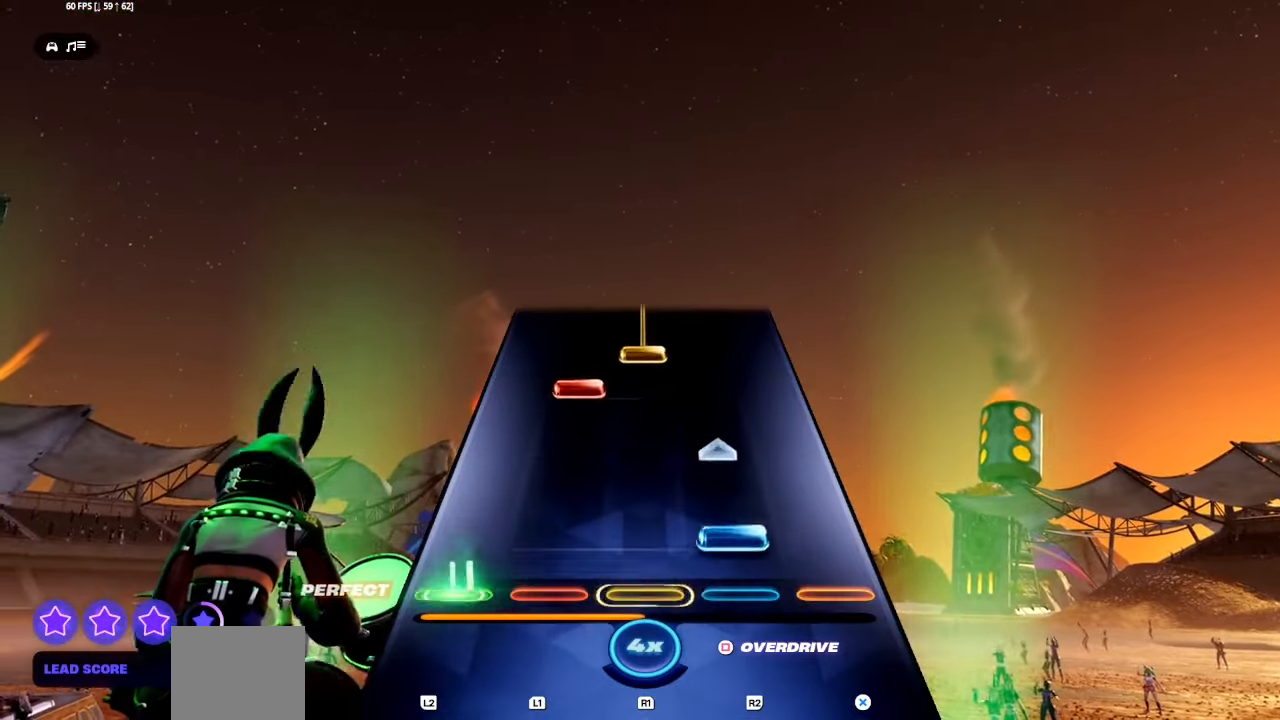
{"buttons": ["SQUARE", "R1"], "events": [[16, "L2", "up"], [33, "R1", "down"], [33, "R2", "down"], [150, "R1", "up"], [150, "R2", "up"], [283, "L1", "down"], [350, "SQUARE", "down"], [383, "L1", "up"], [383, "R1", "down"]]}
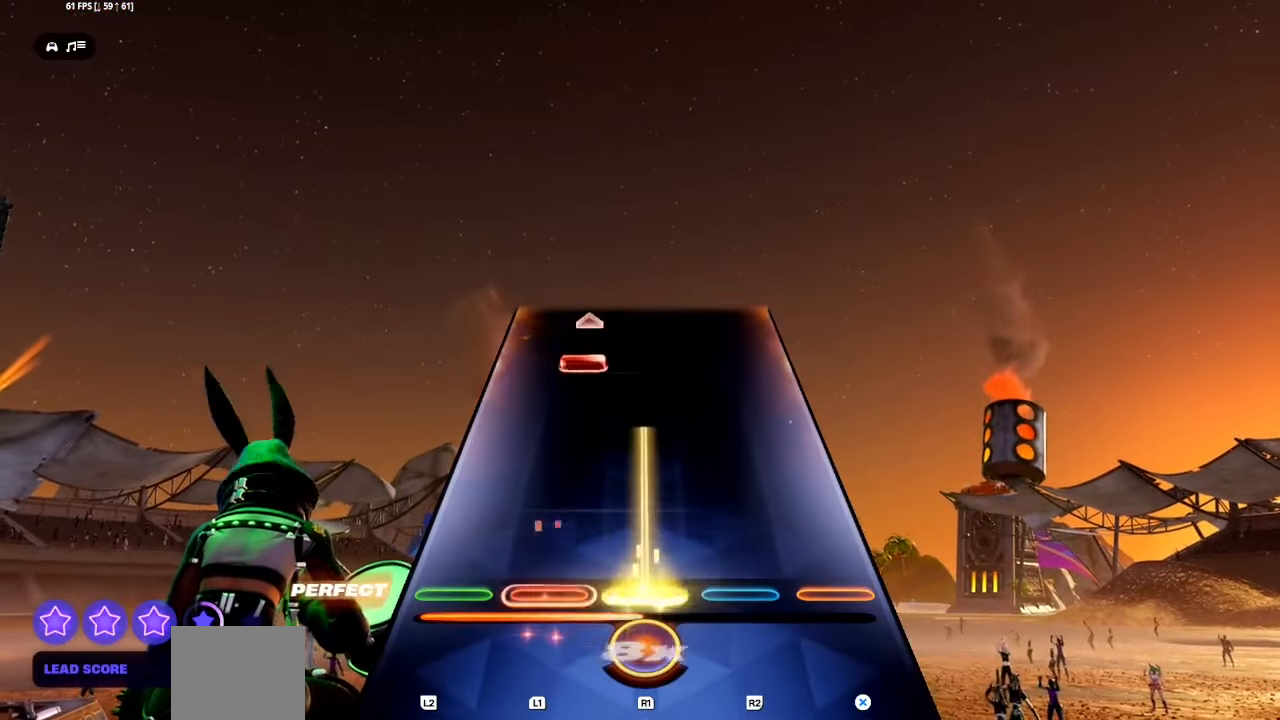
{"buttons": [], "events": [[300, "SQUARE", "up"], [316, "R1", "up"], [366, "L1", "down"], [483, "L1", "up"]]}
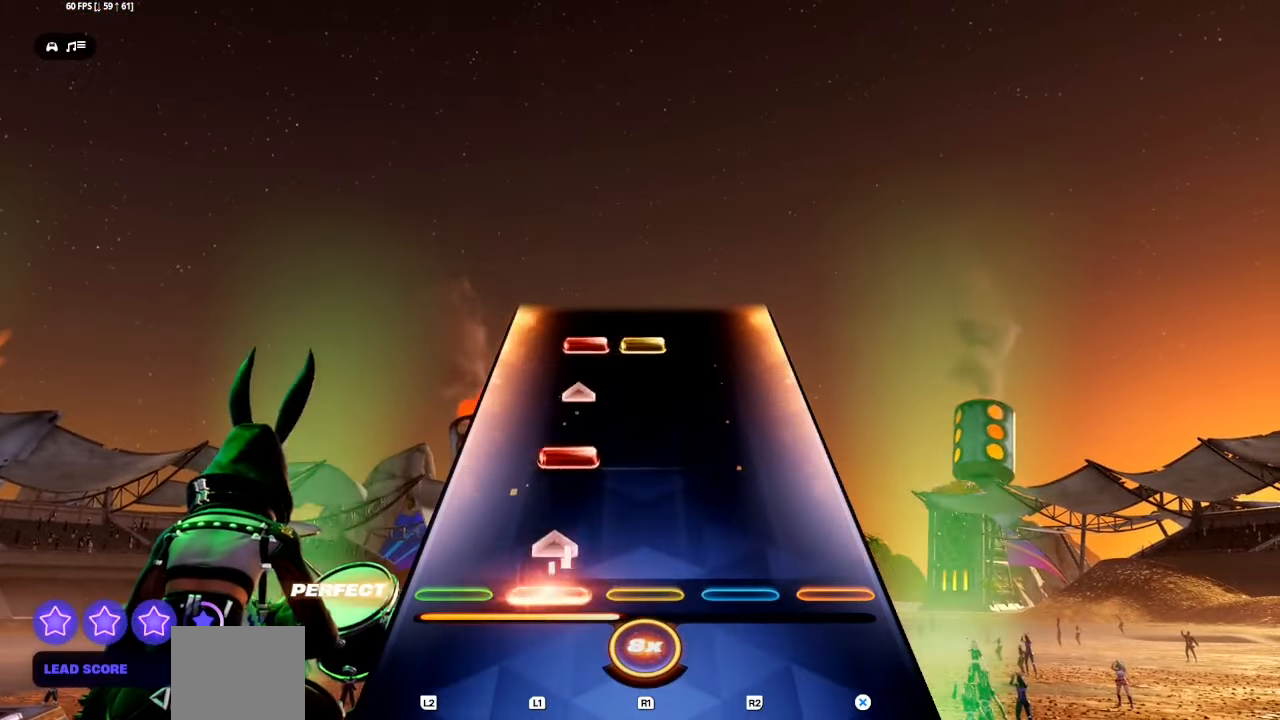
{"buttons": ["L1", "R1"], "events": [[133, "L1", "down"], [250, "L1", "up"], [416, "L1", "down"], [433, "R1", "down"]]}
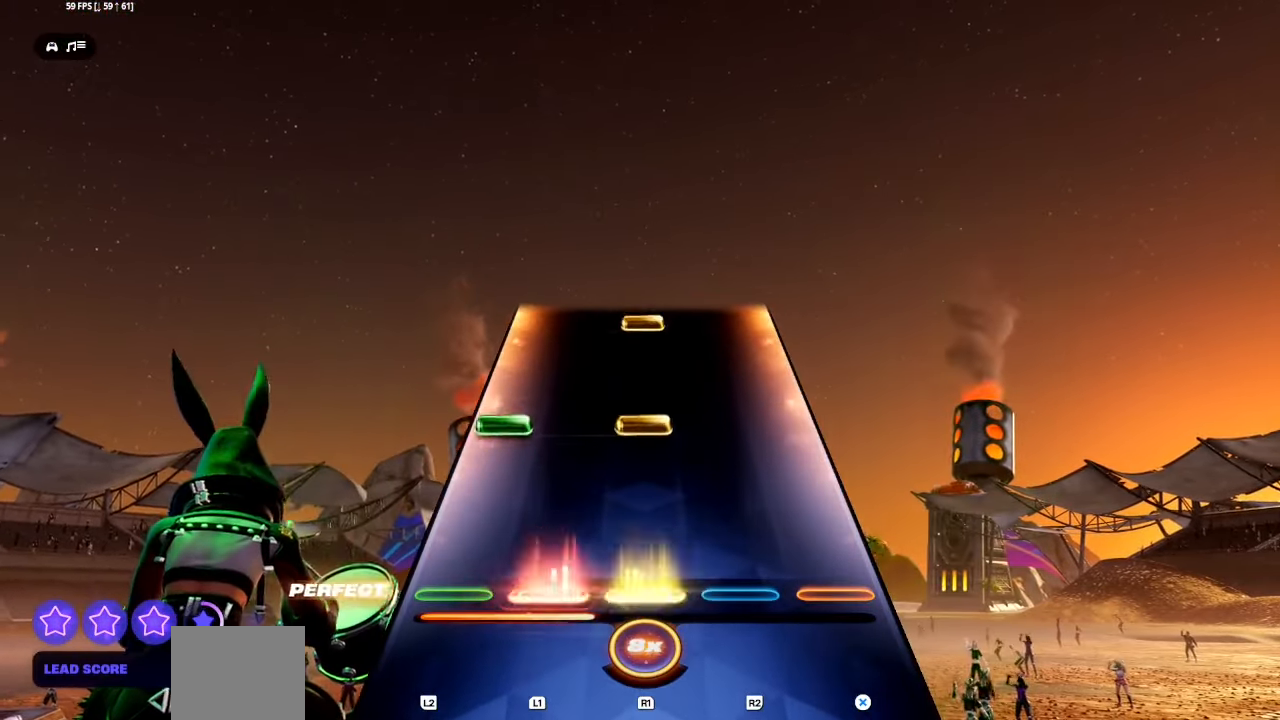
{"buttons": [], "events": [[66, "L1", "up"], [66, "R1", "up"], [233, "L2", "down"], [266, "R1", "down"], [350, "L2", "up"], [366, "R1", "up"]]}
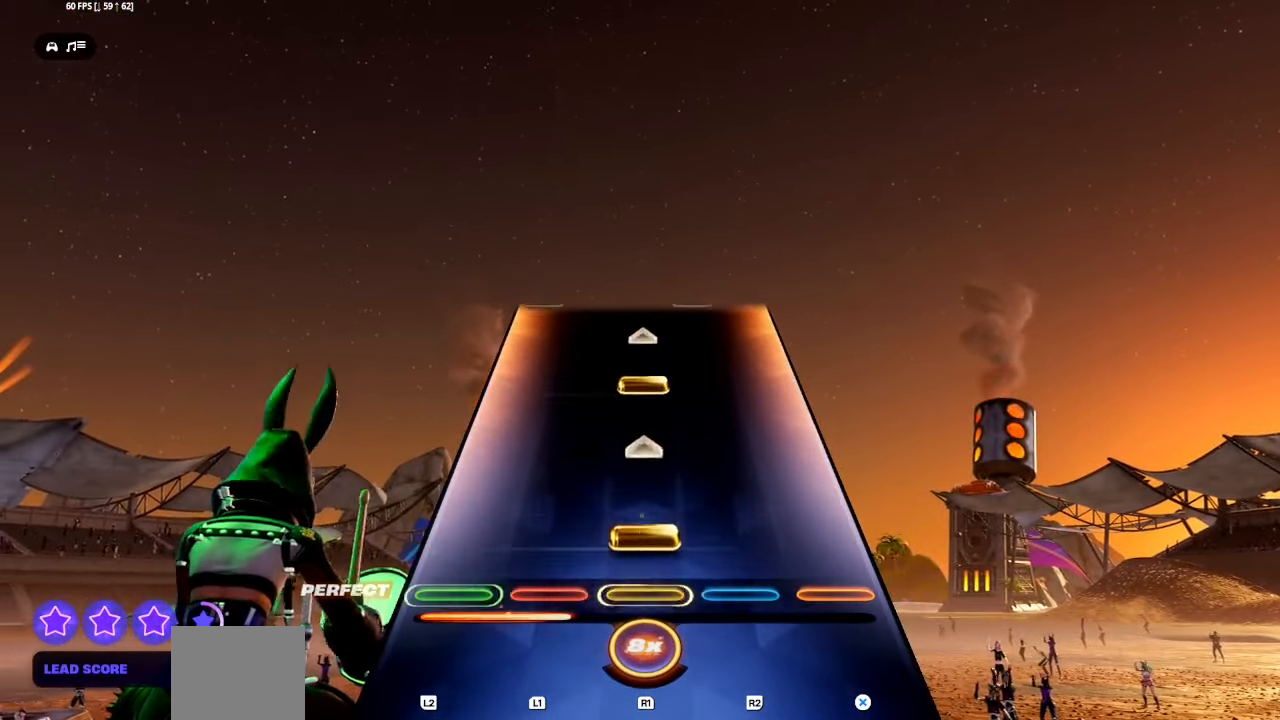
{"buttons": [], "events": [[116, "R1", "down"], [166, "R1", "up"], [316, "R1", "down"], [450, "R1", "up"]]}
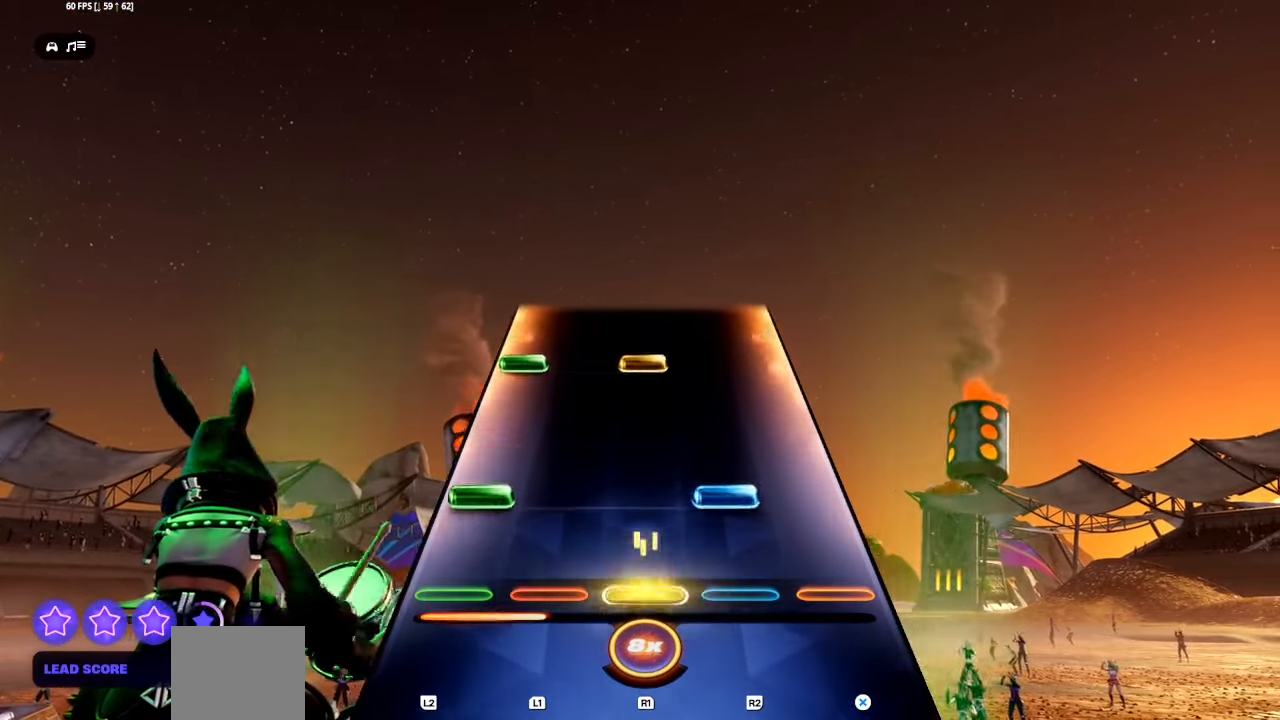
{"buttons": ["L1", "L2"], "events": [[116, "L1", "down"], [116, "L2", "down"], [116, "R1", "down"], [116, "R2", "down"], [216, "L1", "up"], [233, "L2", "up"], [233, "R1", "up"], [233, "R2", "up"], [400, "L1", "down"], [400, "L2", "down"], [400, "R1", "down"], [500, "R1", "up"]]}
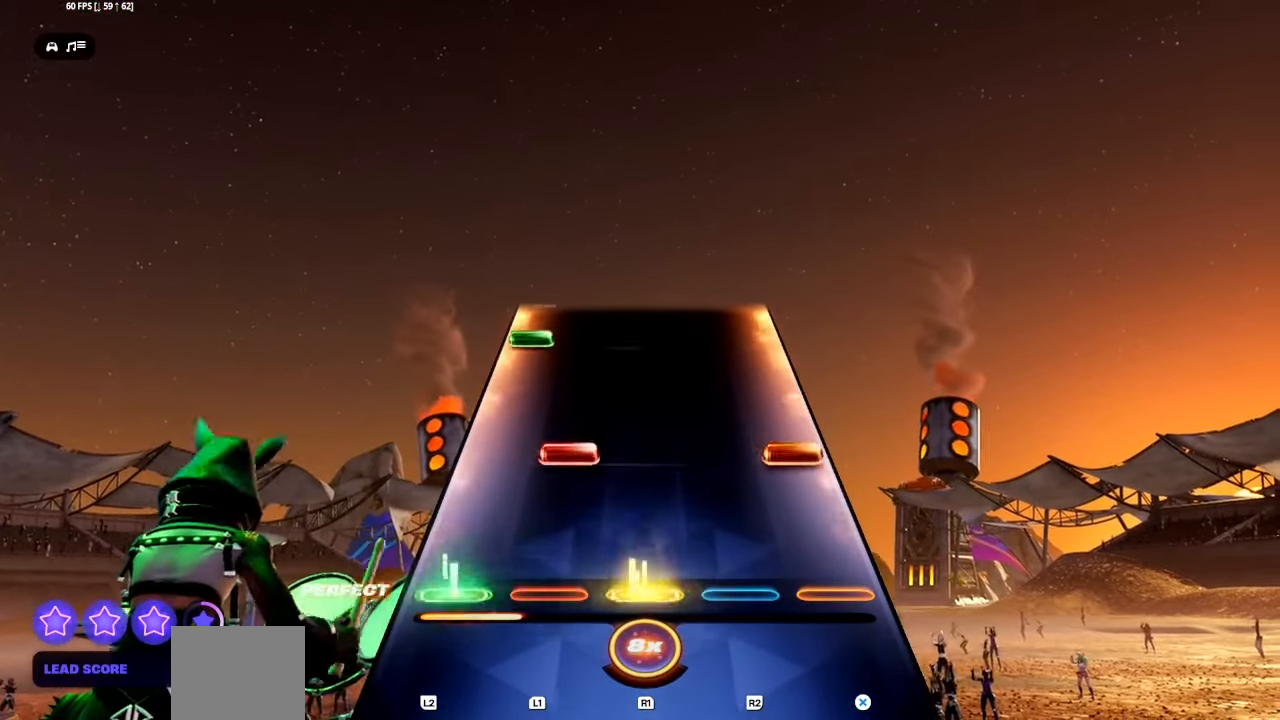
{"buttons": ["L2"], "events": [[16, "L1", "up"], [16, "L2", "up"], [183, "CROSS", "down"], [183, "L1", "down"], [300, "CROSS", "up"], [316, "L1", "up"], [466, "L2", "down"]]}
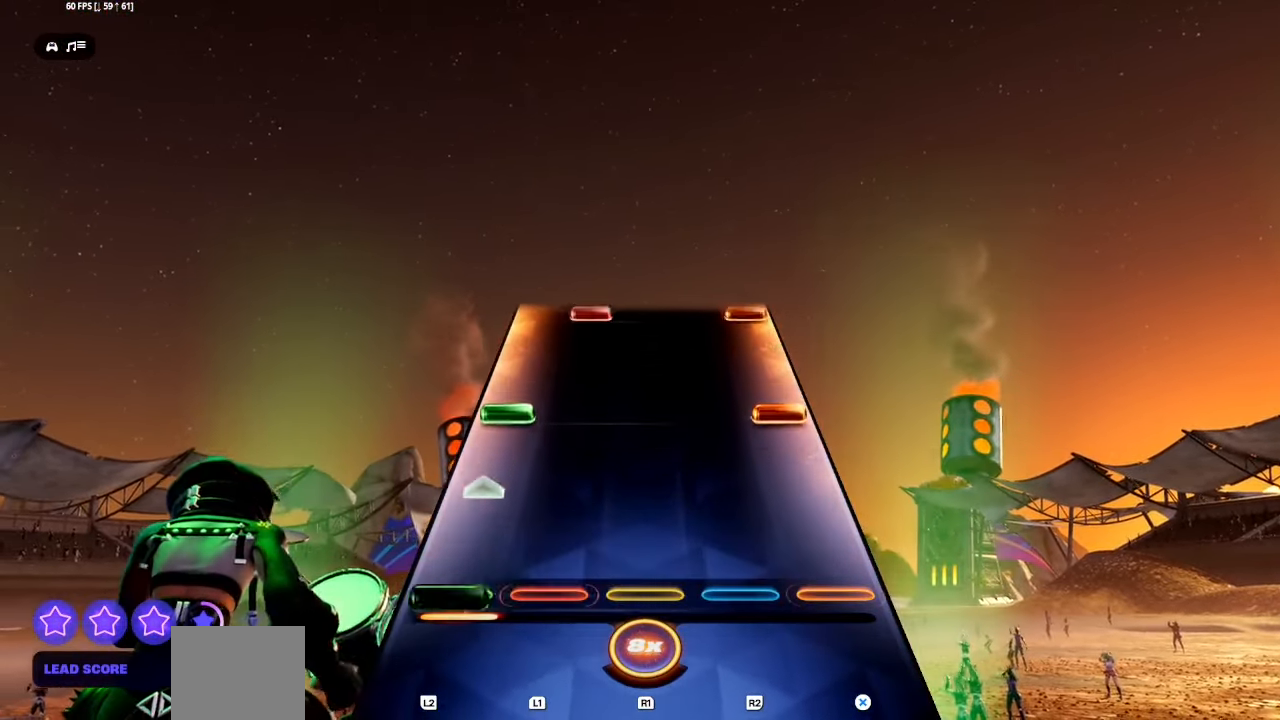
{"buttons": [], "events": [[100, "L2", "up"], [233, "CROSS", "down"], [233, "L1", "down"], [233, "L2", "down"], [350, "CROSS", "up"], [350, "L1", "up"], [366, "L2", "up"]]}
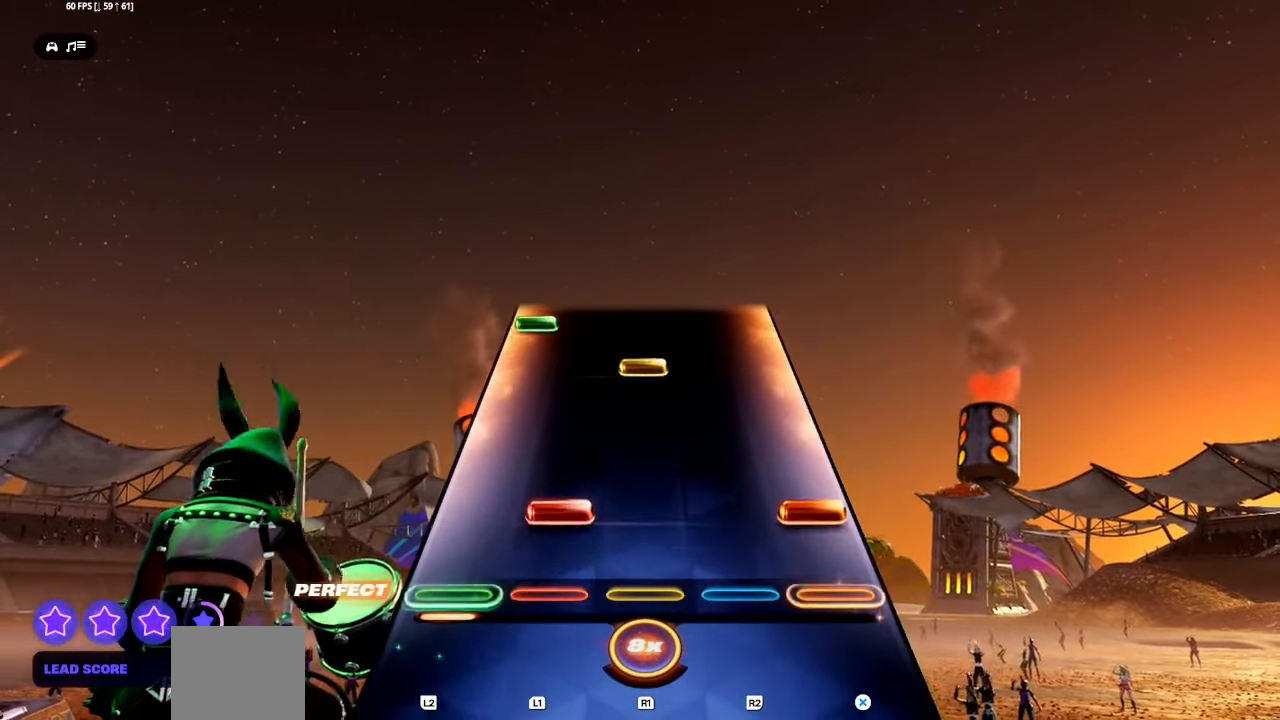
{"buttons": ["L2"], "events": [[33, "L1", "down"], [50, "CROSS", "down"], [166, "L1", "up"], [183, "CROSS", "up"], [350, "R1", "down"], [466, "R1", "up"], [500, "L2", "down"]]}
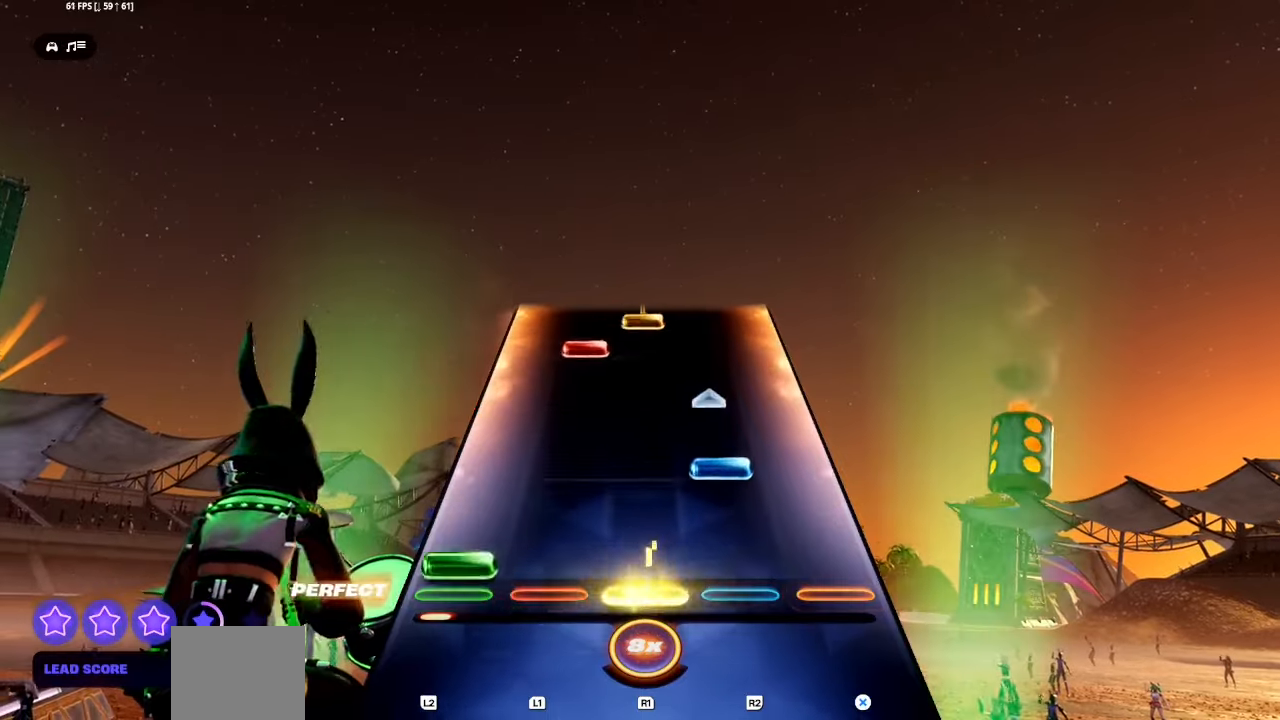
{"buttons": ["L1", "R1"], "events": [[116, "L2", "up"], [133, "R1", "down"], [133, "R2", "down"], [266, "R1", "up"], [266, "R2", "up"], [400, "L1", "down"], [466, "R1", "down"]]}
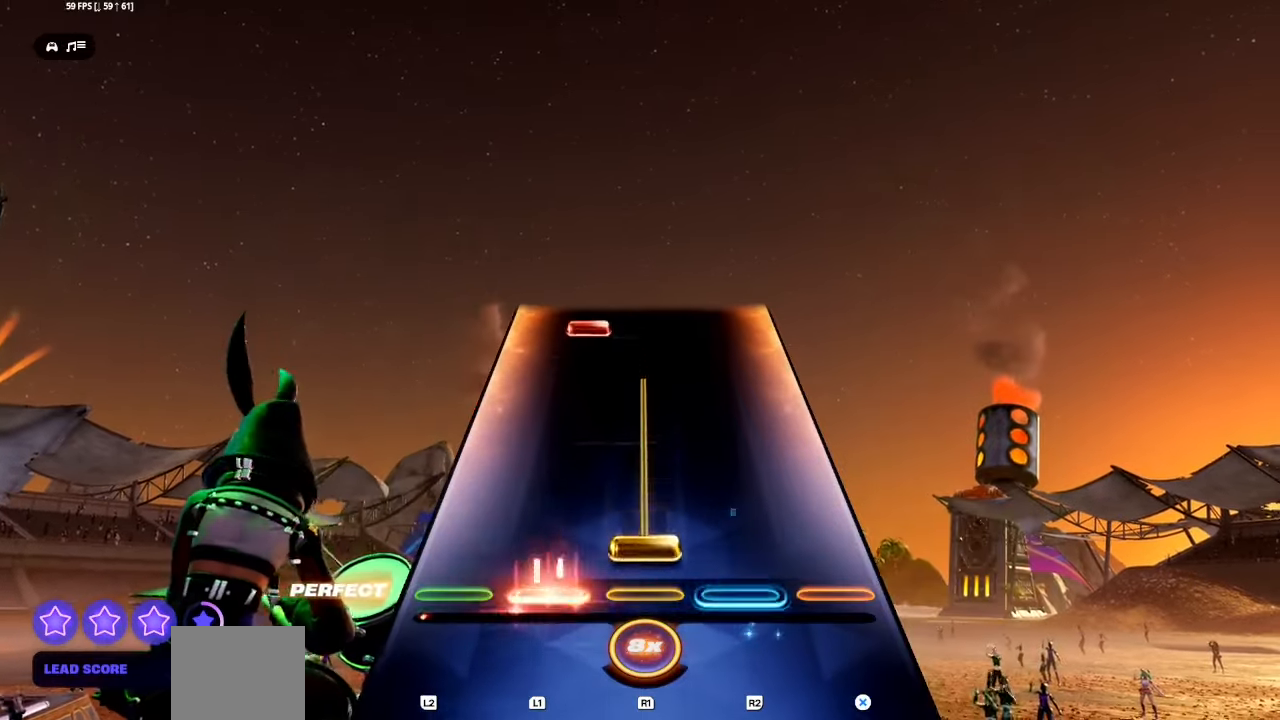
{"buttons": ["L1"], "events": [[16, "L1", "up"], [416, "R1", "up"], [483, "L1", "down"]]}
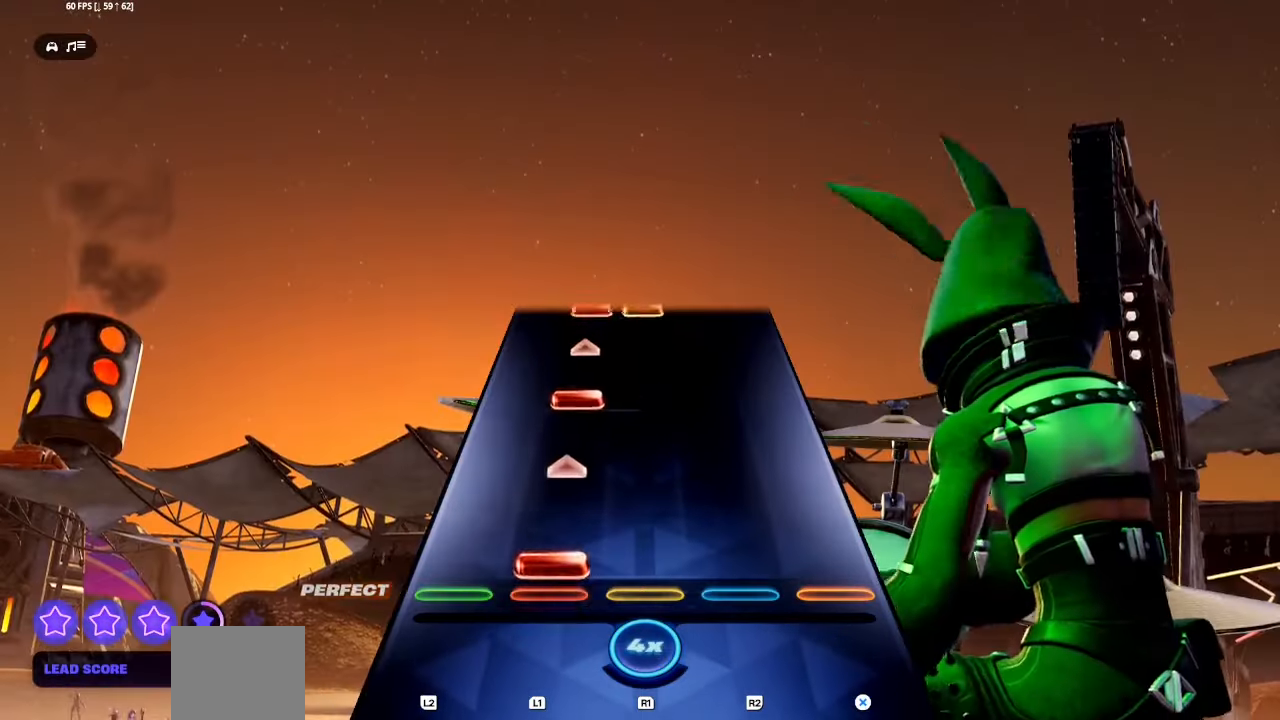
{"buttons": [], "events": [[116, "L1", "up"], [216, "L1", "down"], [350, "L1", "up"]]}
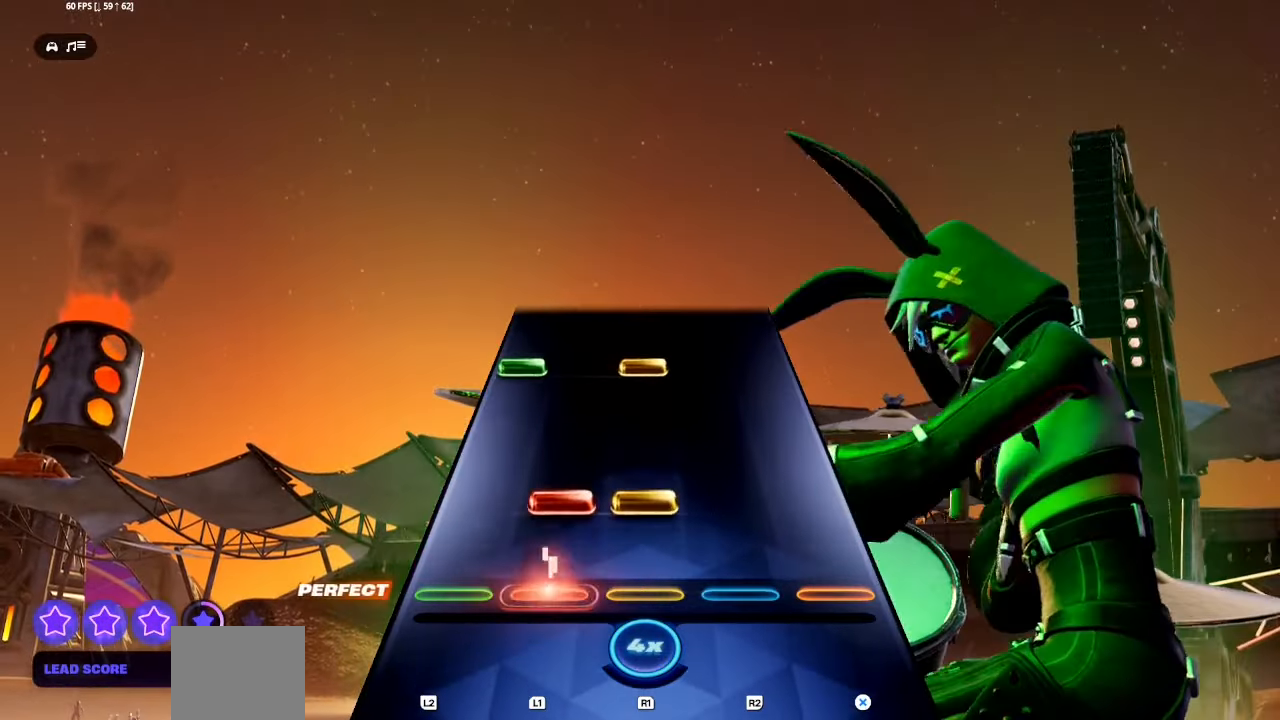
{"buttons": [], "events": [[50, "L1", "down"], [66, "R1", "down"], [183, "R1", "up"], [200, "L1", "up"], [350, "L1", "down"], [350, "L2", "down"], [366, "R1", "down"], [450, "L1", "up"], [466, "L2", "up"], [483, "R1", "up"]]}
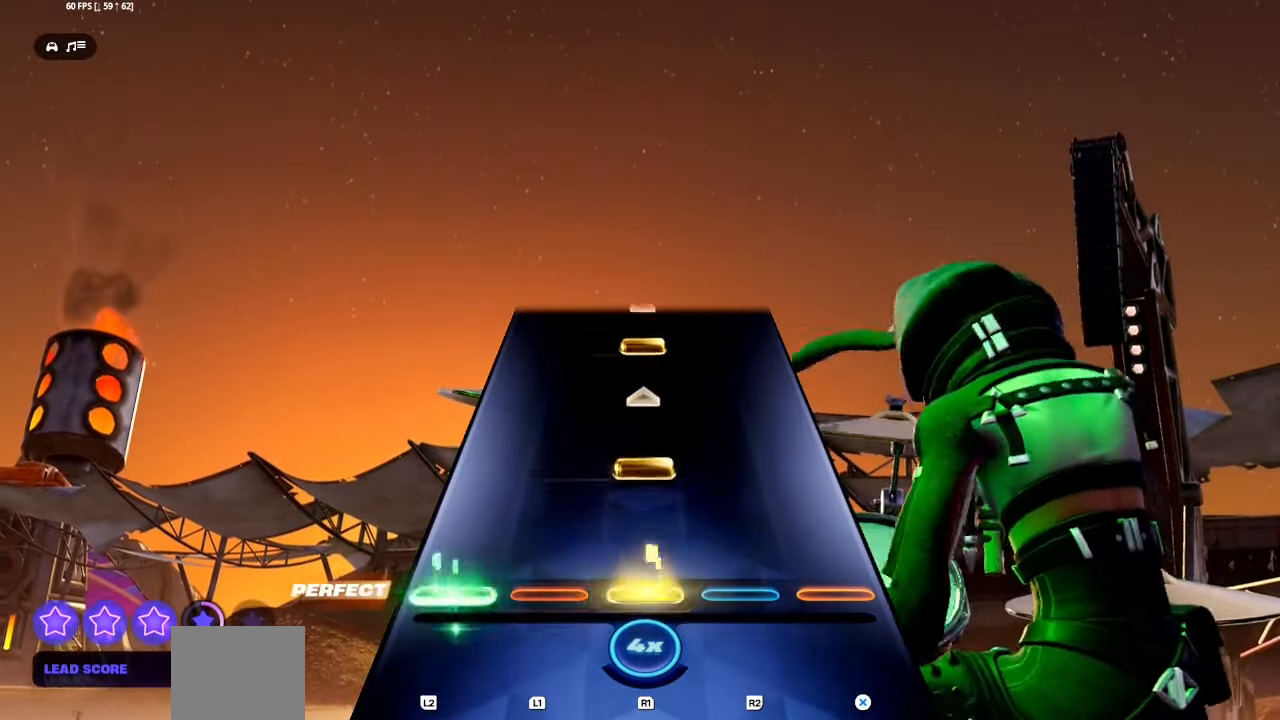
{"buttons": ["R1"], "events": [[150, "R1", "down"], [250, "R1", "up"], [416, "R1", "down"]]}
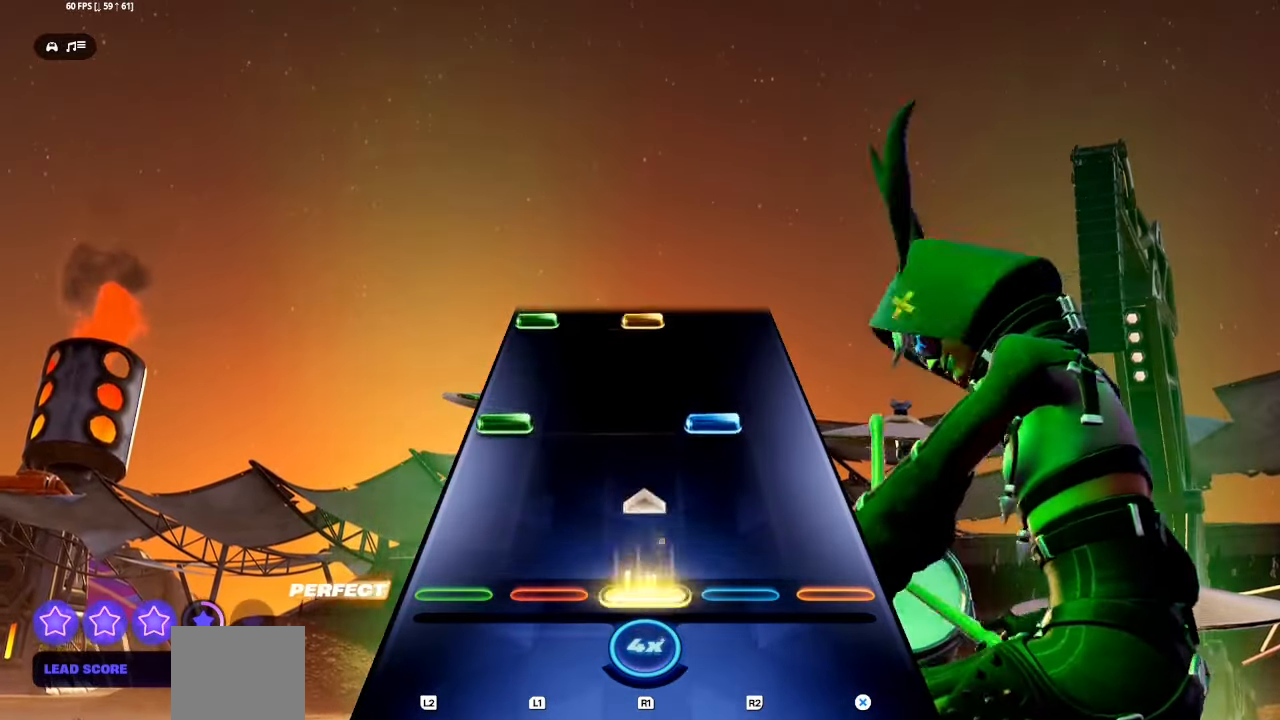
{"buttons": [], "events": [[33, "R1", "up"], [200, "L2", "down"], [200, "R2", "down"], [216, "L1", "down"], [216, "R1", "down"], [333, "L1", "up"], [333, "L2", "up"], [333, "R1", "up"], [350, "R2", "up"]]}
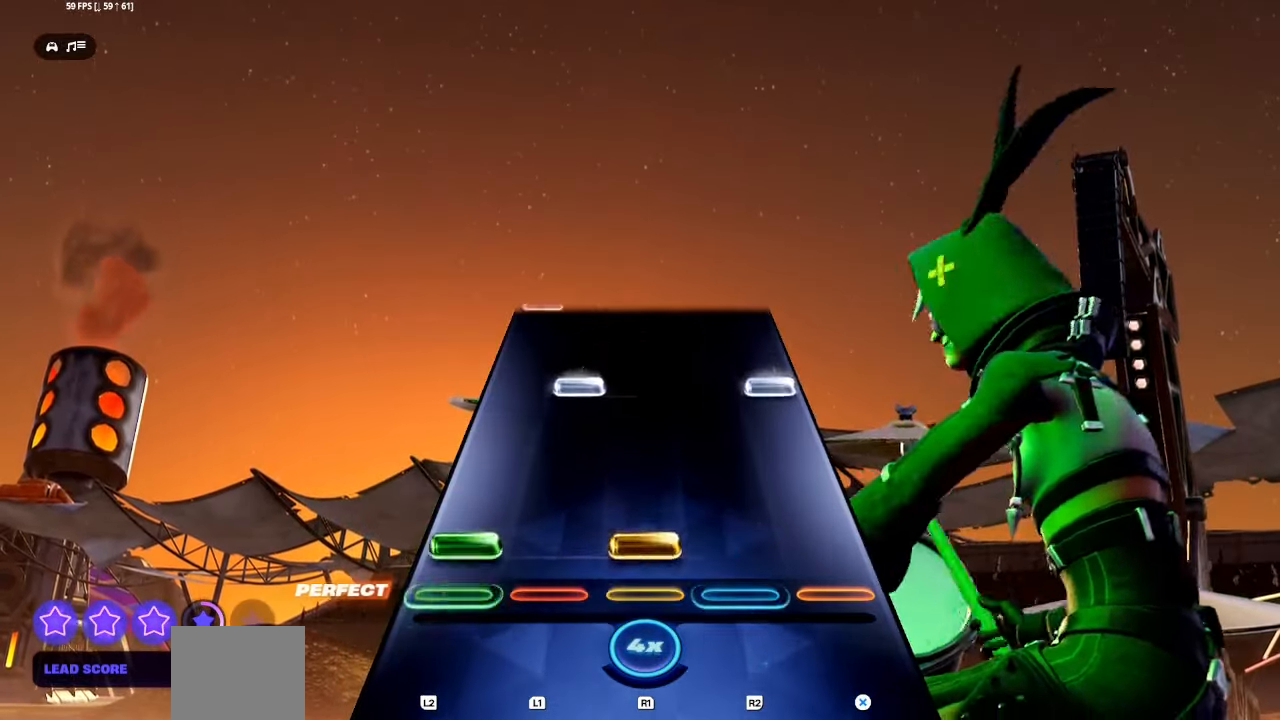
{"buttons": [], "events": [[16, "L1", "down"], [16, "L2", "down"], [16, "R1", "down"], [133, "L1", "up"], [133, "L2", "up"], [133, "R1", "up"], [316, "CROSS", "down"], [316, "L1", "down"], [433, "L1", "up"], [450, "CROSS", "up"]]}
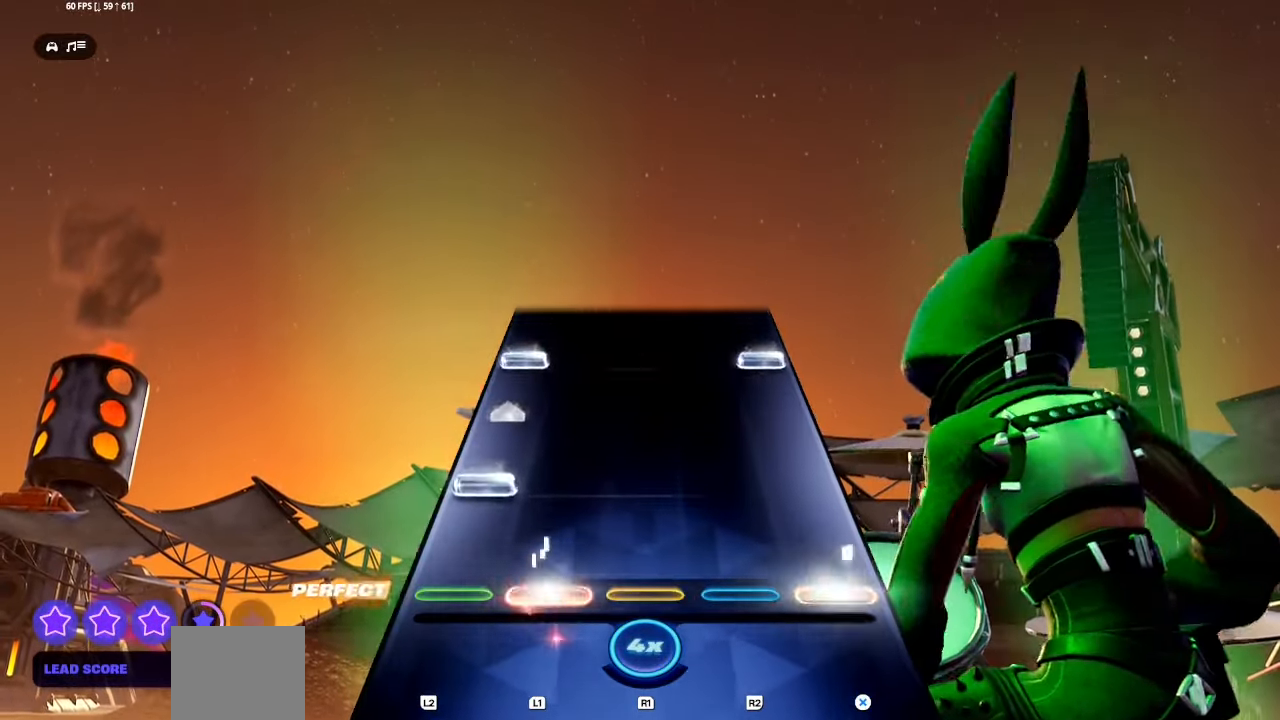
{"buttons": [], "events": [[100, "L1", "down"], [100, "L2", "down"], [233, "L1", "up"], [233, "L2", "up"], [366, "CROSS", "down"], [366, "L1", "down"], [366, "L2", "down"], [483, "CROSS", "up"], [500, "L1", "up"], [500, "L2", "up"]]}
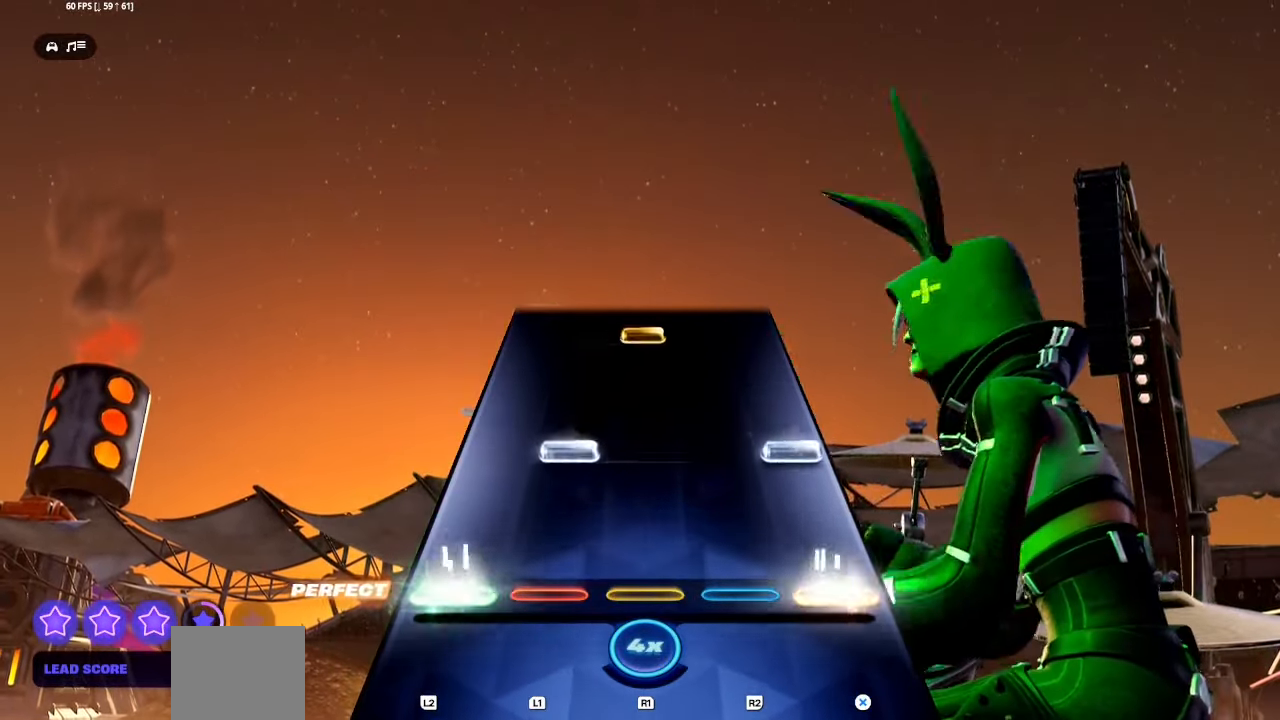
{"buttons": ["R1"], "events": [[166, "CROSS", "down"], [166, "L1", "down"], [266, "CROSS", "up"], [283, "L1", "up"], [466, "R1", "down"]]}
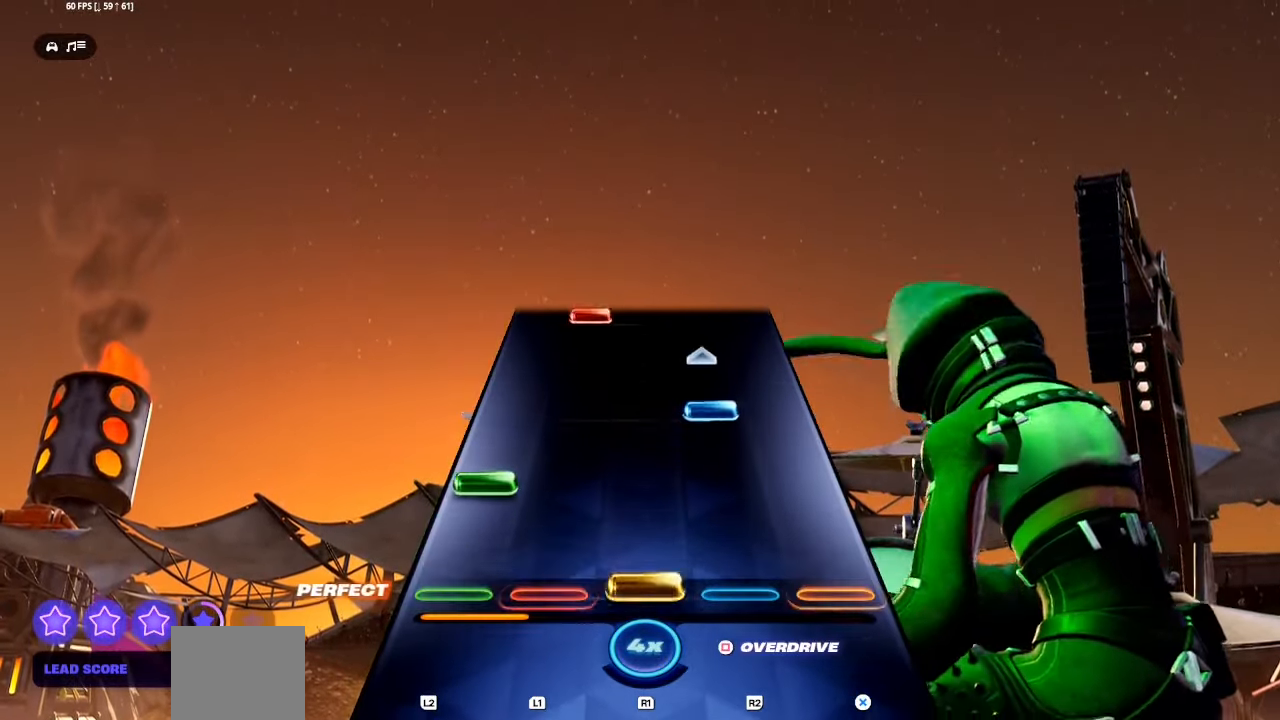
{"buttons": [], "events": [[83, "R1", "up"], [133, "L1", "down"], [133, "L2", "down"], [250, "L1", "up"], [250, "L2", "up"], [250, "R1", "down"], [250, "R2", "down"], [383, "R1", "up"], [400, "R2", "up"]]}
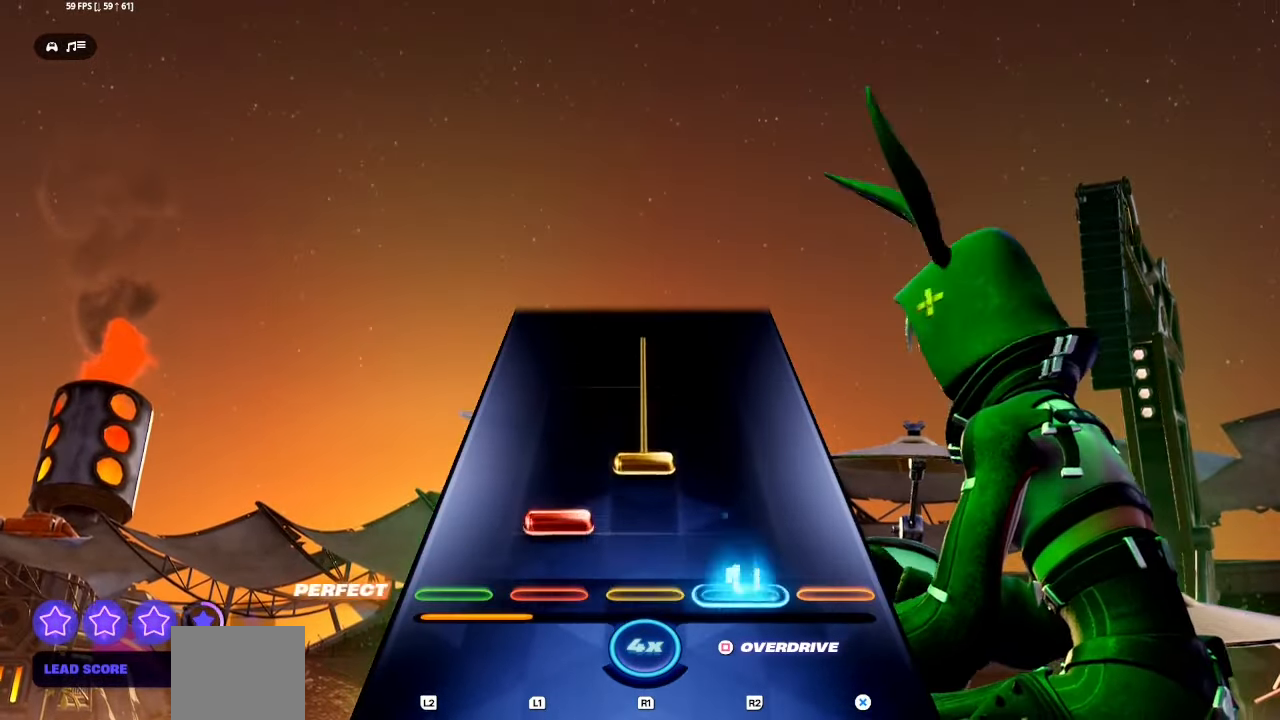
{"buttons": ["R1"], "events": [[33, "L1", "down"], [100, "R1", "down"], [133, "L1", "up"]]}
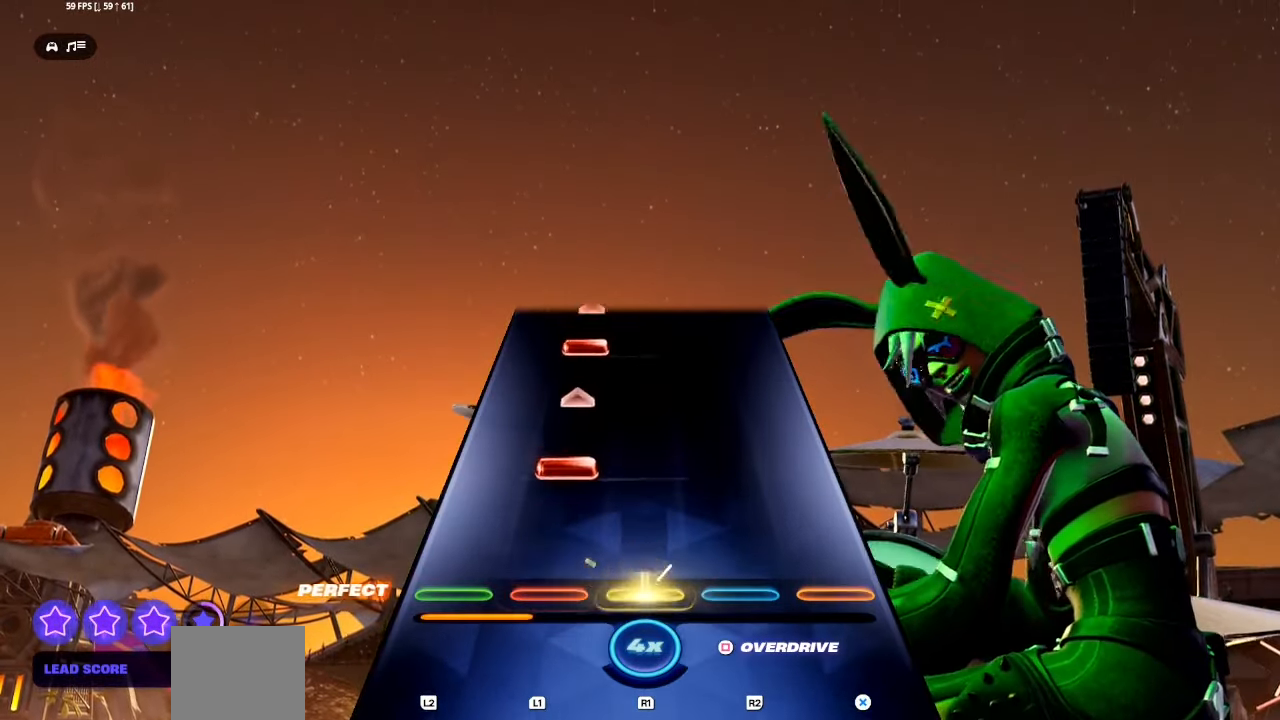
{"buttons": ["L1"], "events": [[50, "R1", "up"], [116, "L1", "down"], [233, "L1", "up"], [366, "L1", "down"]]}
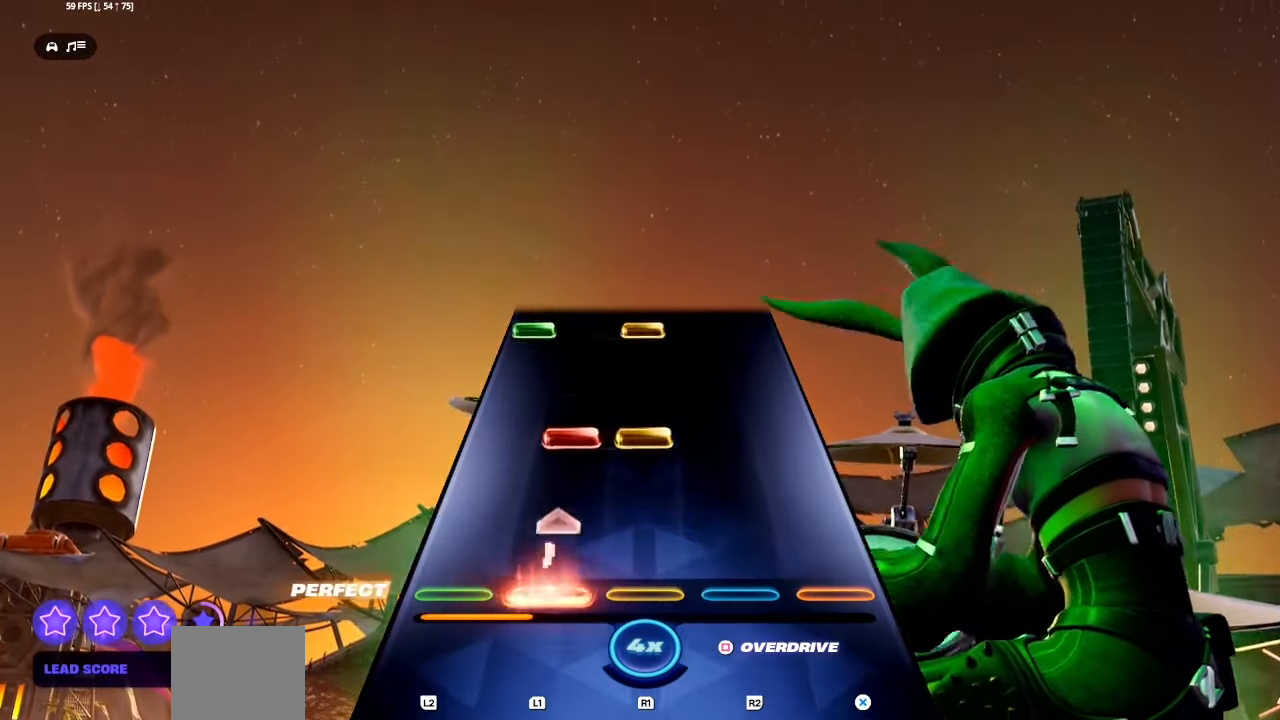
{"buttons": ["L1", "L2"], "events": [[16, "L1", "up"], [166, "L1", "down"], [200, "R1", "down"], [300, "L1", "up"], [316, "R1", "up"], [466, "L1", "down"], [466, "L2", "down"]]}
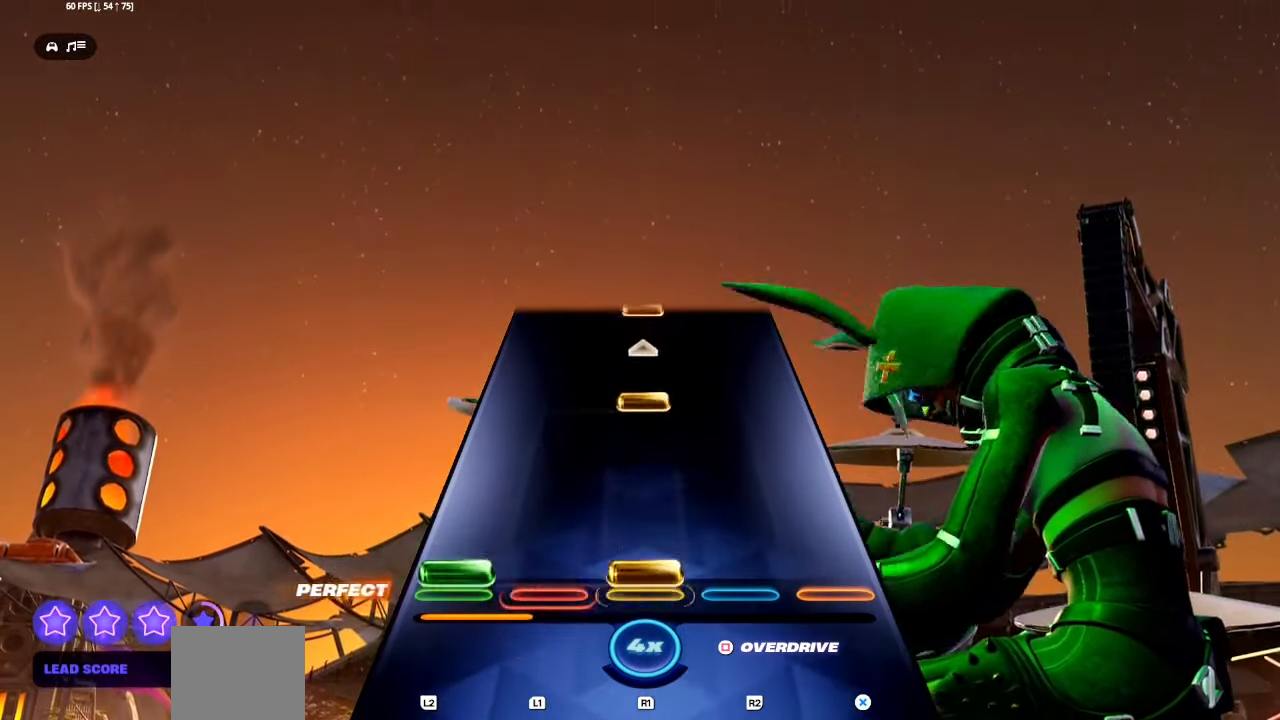
{"buttons": [], "events": [[100, "L1", "up"], [100, "L2", "up"], [100, "R1", "down"], [117, "R1", "up"], [283, "R1", "down"], [400, "R1", "up"]]}
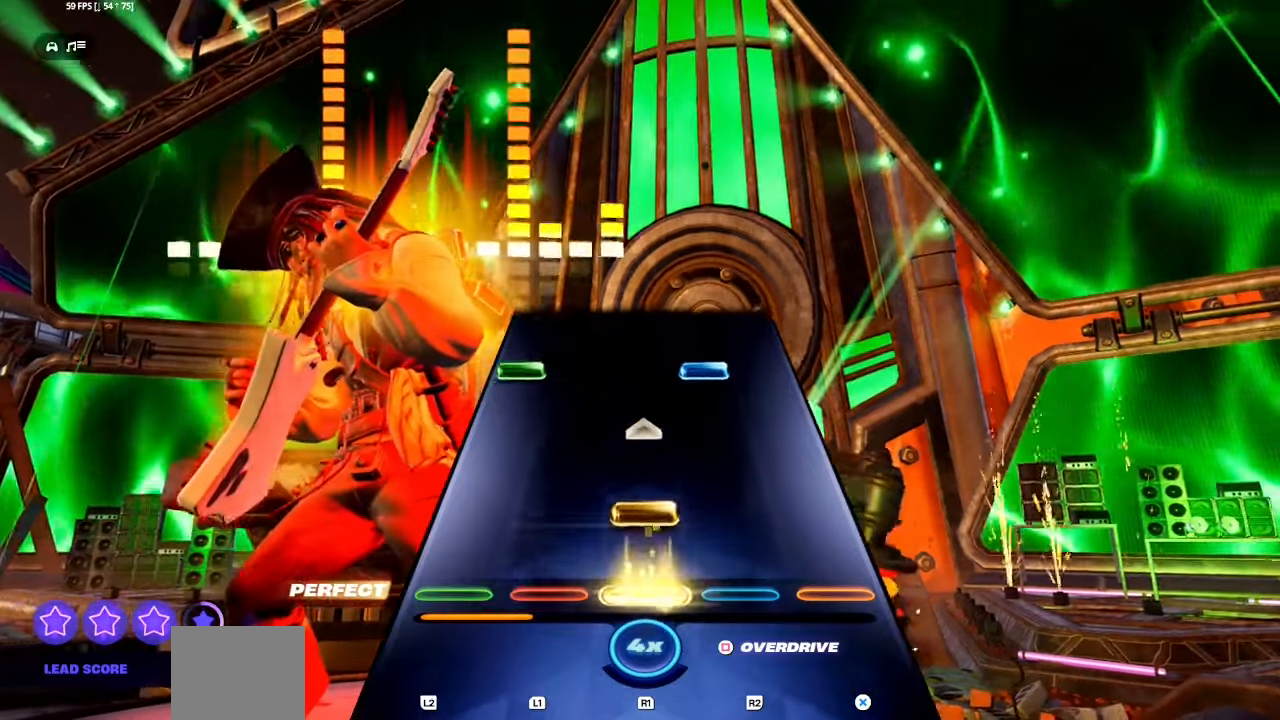
{"buttons": [], "events": [[50, "R1", "down"], [183, "R1", "up"], [350, "R1", "down"], [350, "R2", "down"], [367, "L1", "down"], [367, "L2", "down"], [500, "L1", "up"], [500, "L2", "up"], [500, "R1", "up"], [500, "R2", "up"]]}
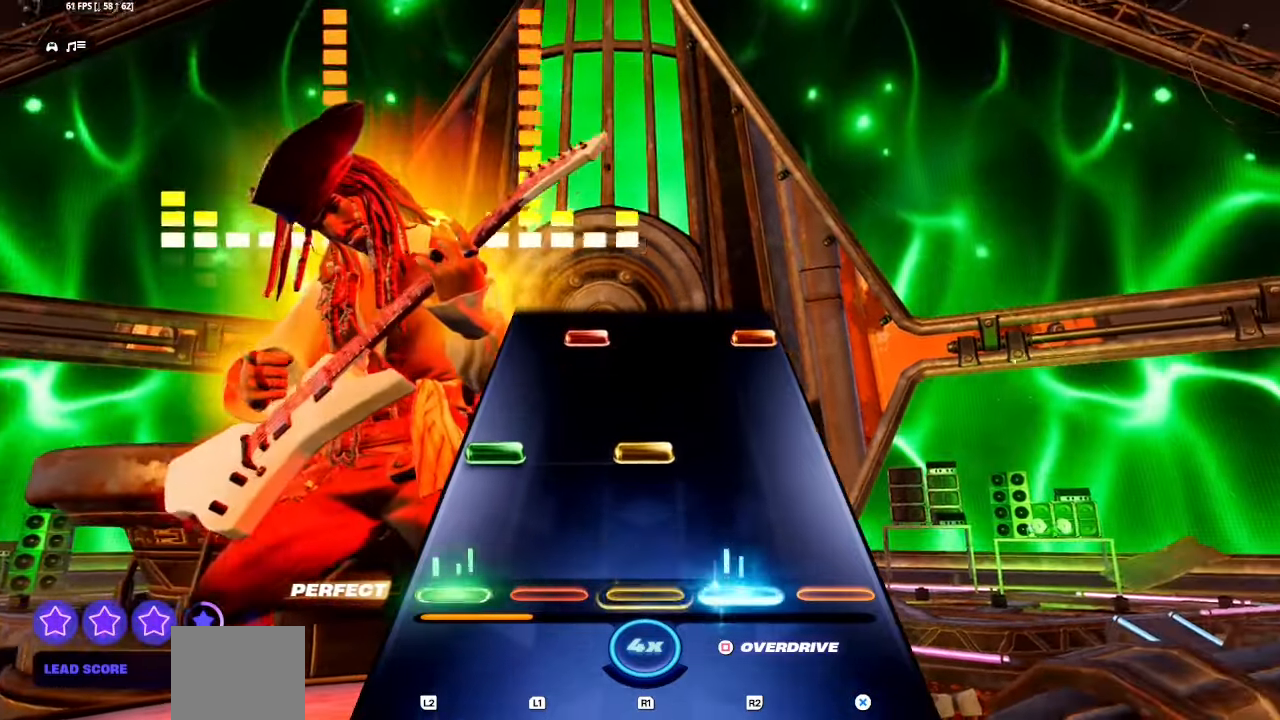
{"buttons": ["CROSS", "L1"], "events": [[150, "L1", "down"], [150, "L2", "down"], [150, "R1", "down"], [267, "L1", "up"], [267, "R1", "up"], [283, "L2", "up"], [433, "L1", "down"], [450, "CROSS", "down"]]}
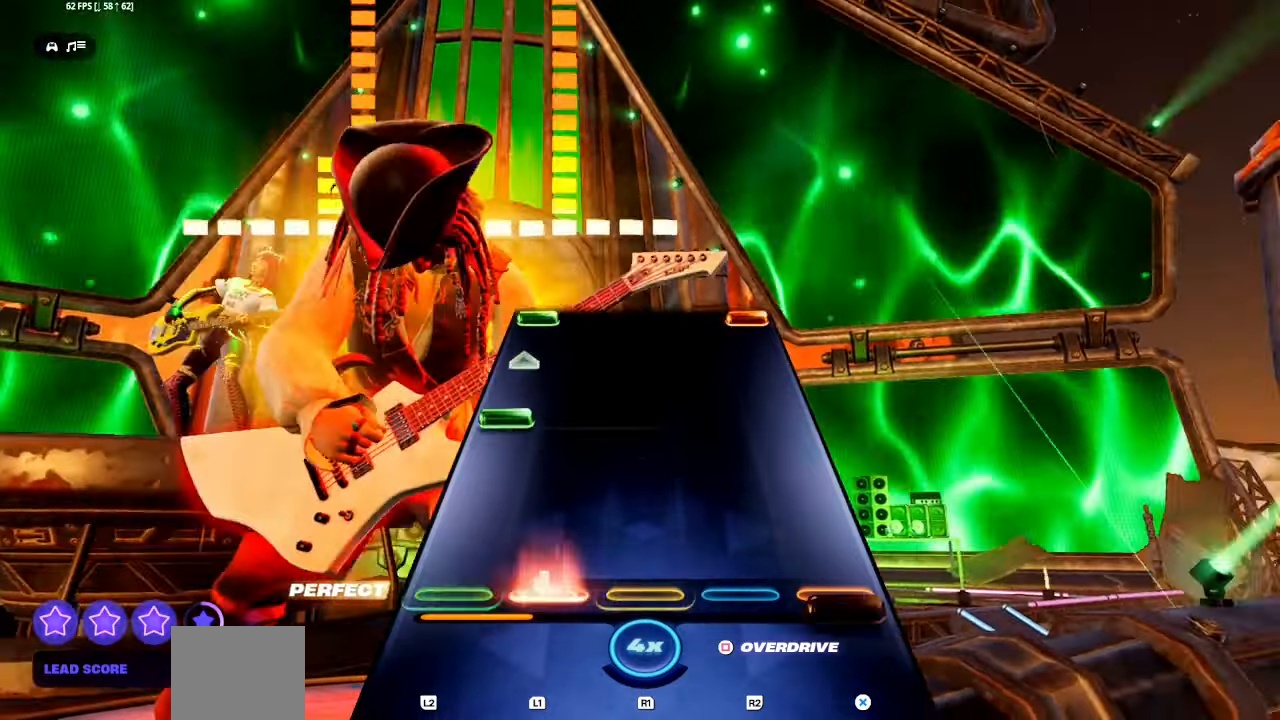
{"buttons": ["L1", "L2"], "events": [[50, "L1", "up"], [67, "CROSS", "up"], [217, "L1", "down"], [217, "L2", "down"], [350, "L1", "up"], [350, "L2", "up"], [500, "L1", "down"], [500, "L2", "down"]]}
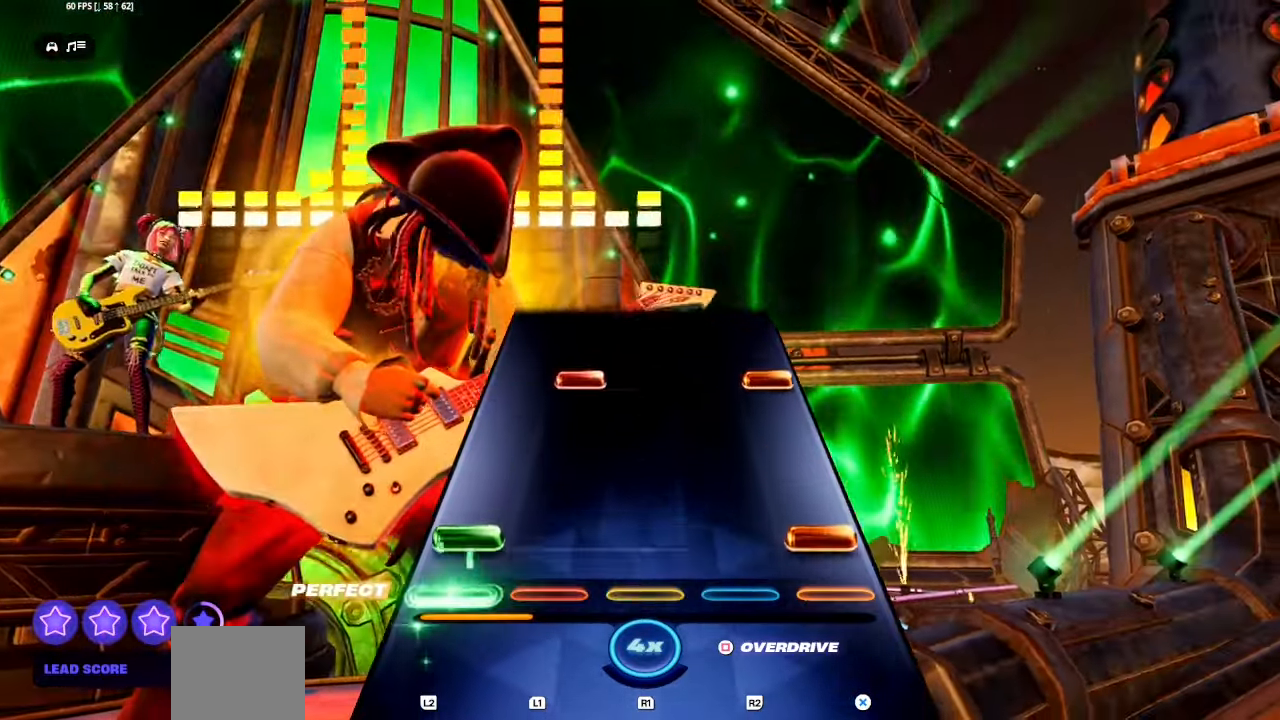
{"buttons": [], "events": [[17, "CROSS", "down"], [133, "CROSS", "up"], [133, "L1", "up"], [133, "L2", "up"], [317, "L1", "down"], [333, "CROSS", "down"], [433, "L1", "up"], [450, "CROSS", "up"]]}